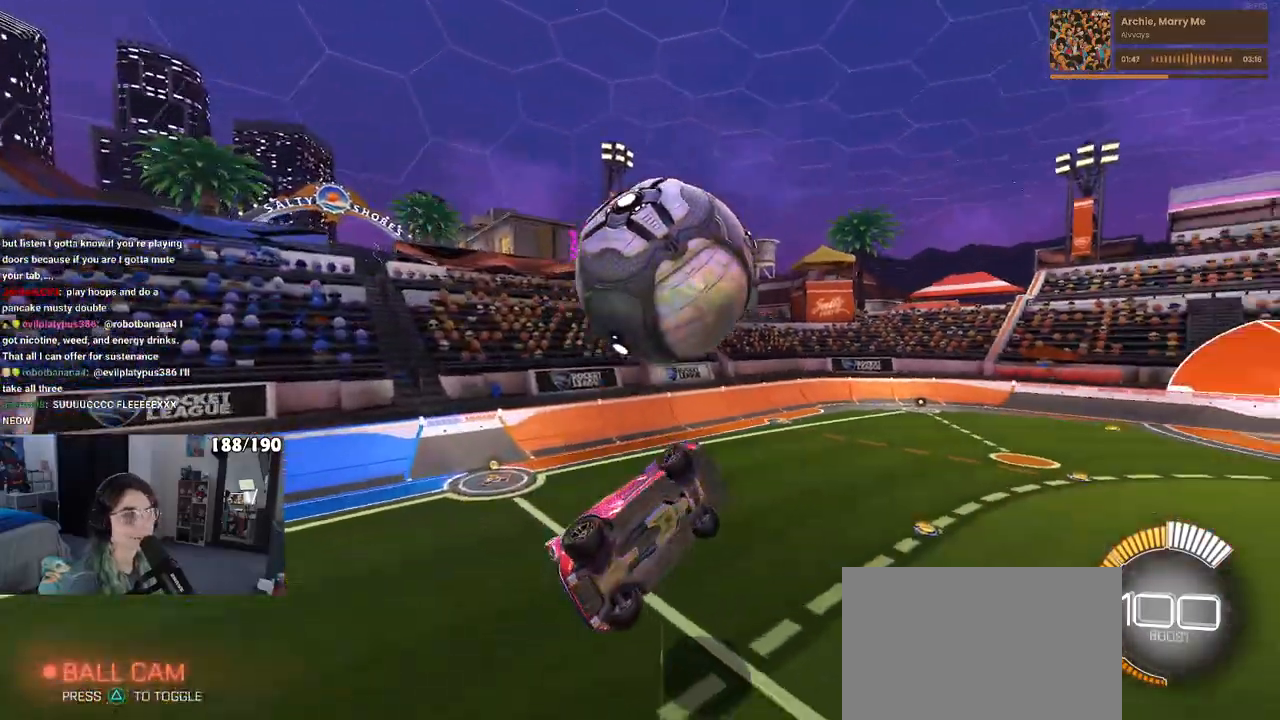
Gameplay with a controller (PlayStation layout); each line is a JSON object with the inputs held at the frame after it. "events" lists button and stick changes between this image and that frame as [ms after this image, input, new state], when the widget could be followed in between. Not read: R2.
{"buttons": [], "left_stick": "center", "right_stick": "center", "events": [[17, "left_stick", "center"]]}
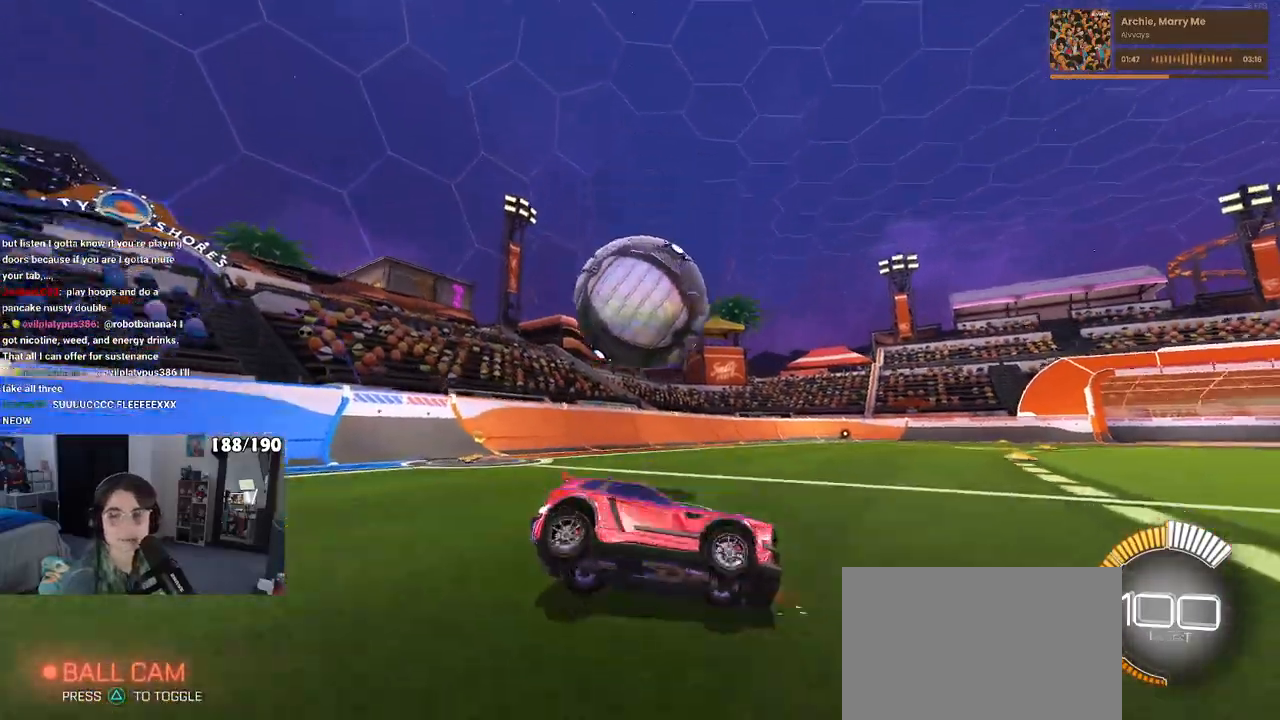
{"buttons": [], "left_stick": "center", "right_stick": "center", "events": []}
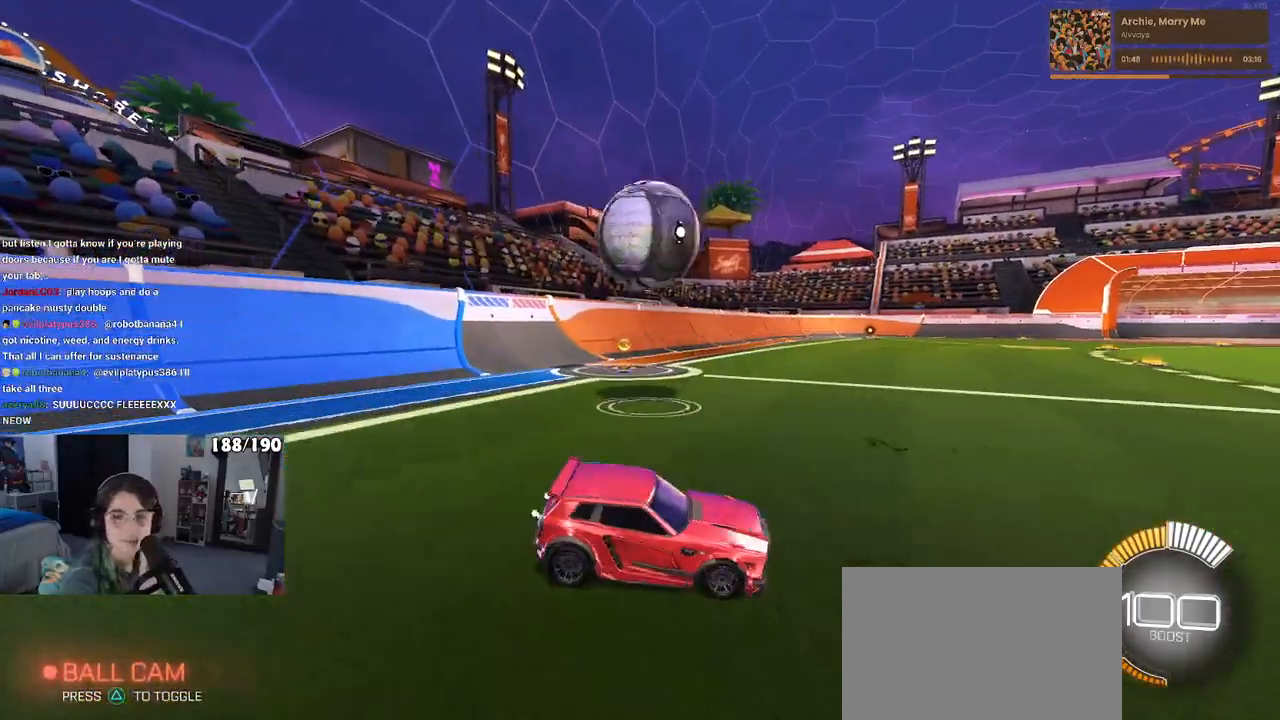
{"buttons": [], "left_stick": "center", "right_stick": "center", "events": []}
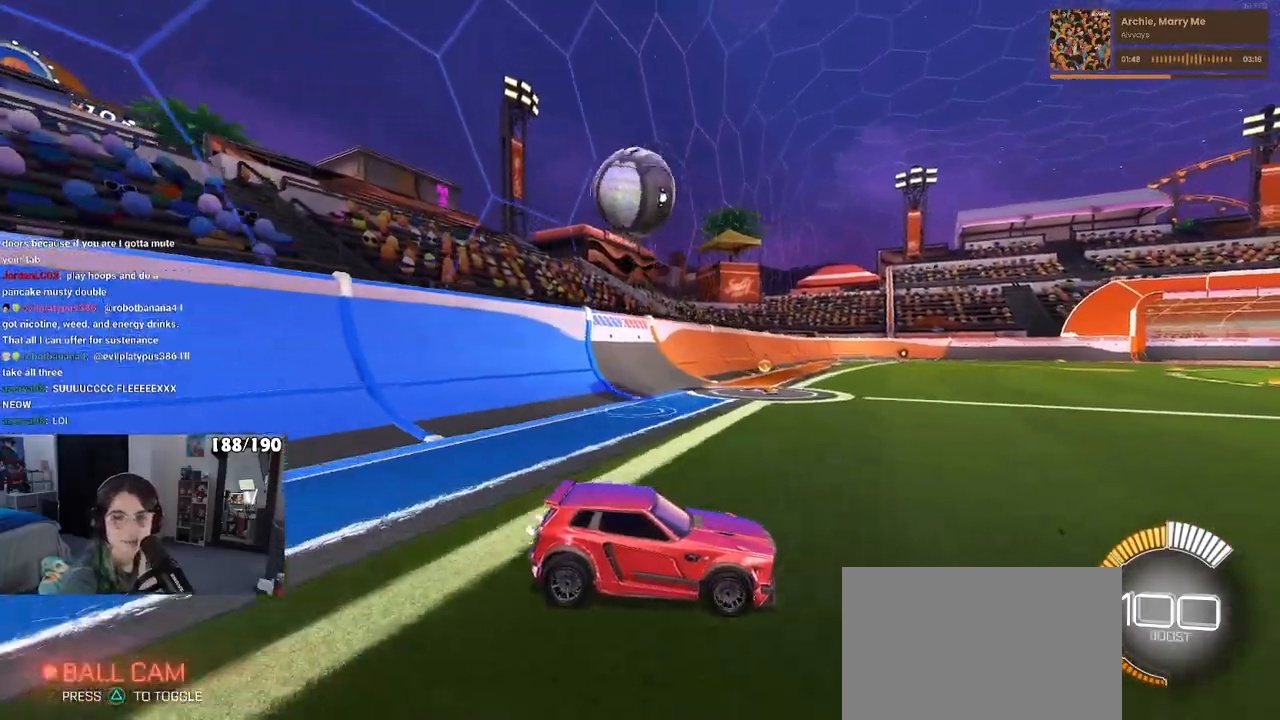
{"buttons": [], "left_stick": "center", "right_stick": "center", "events": []}
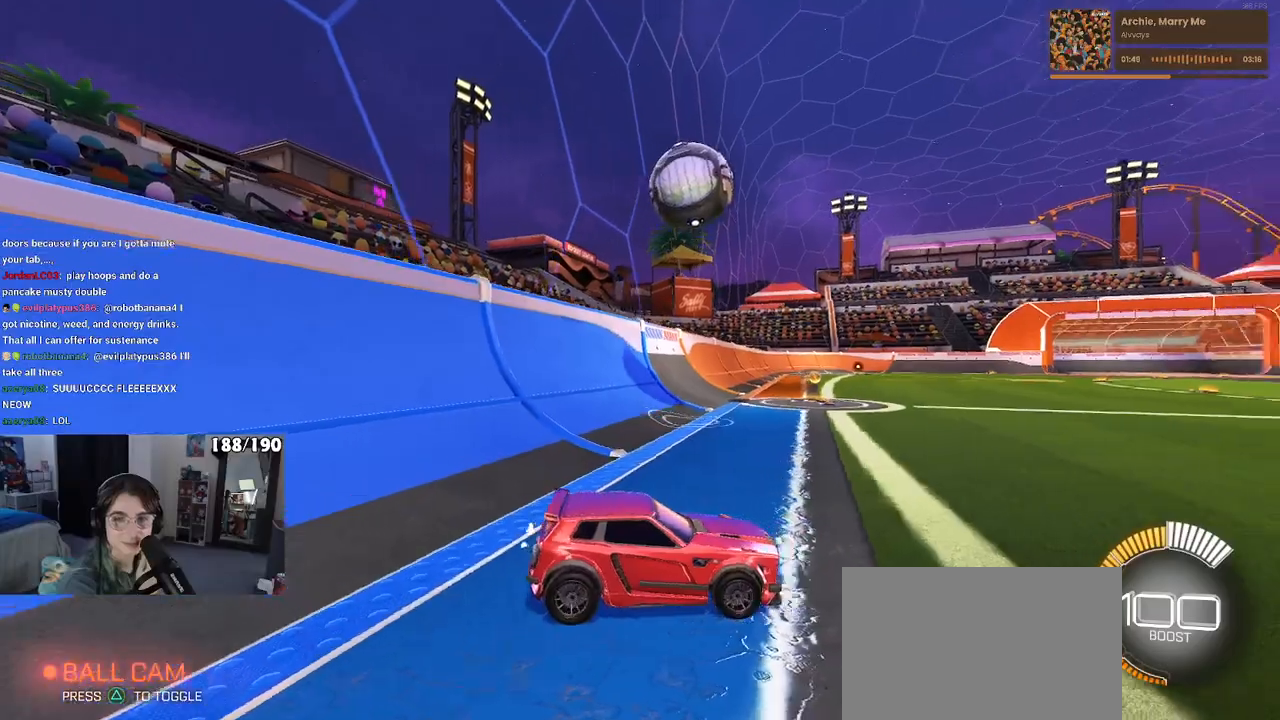
{"buttons": [], "left_stick": "center", "right_stick": "center", "events": []}
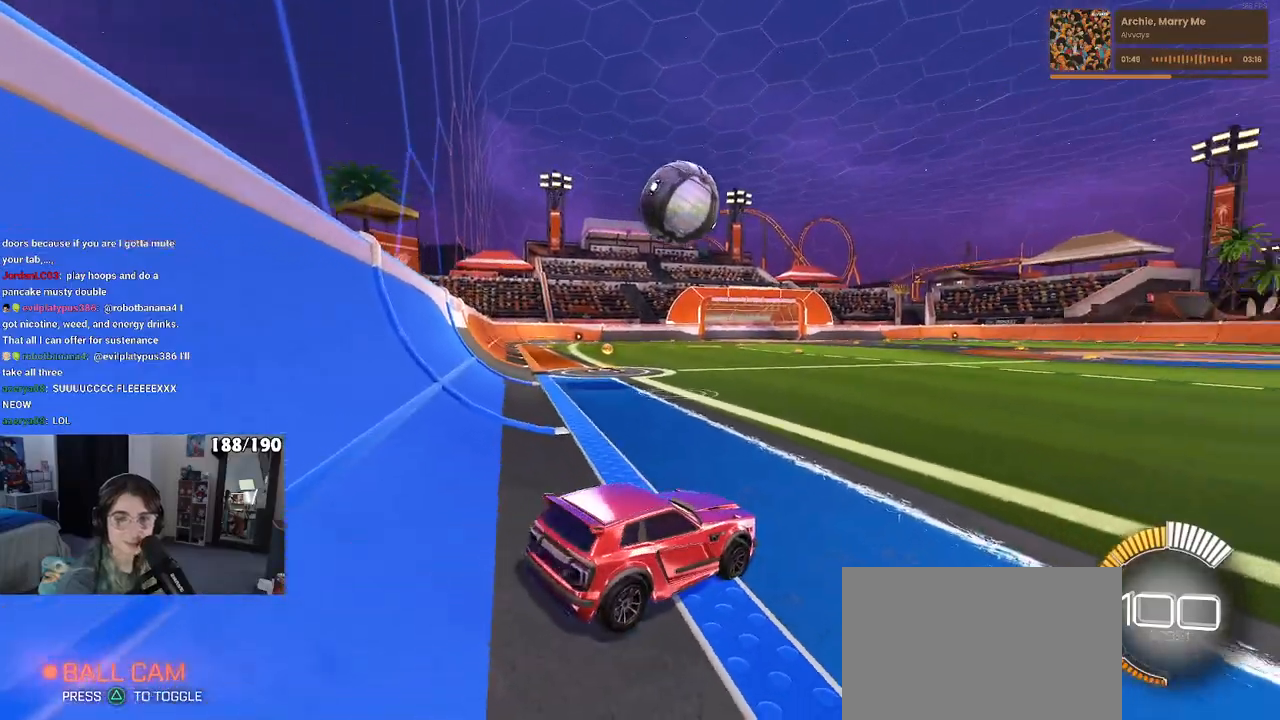
{"buttons": [], "left_stick": "center", "right_stick": "center", "events": []}
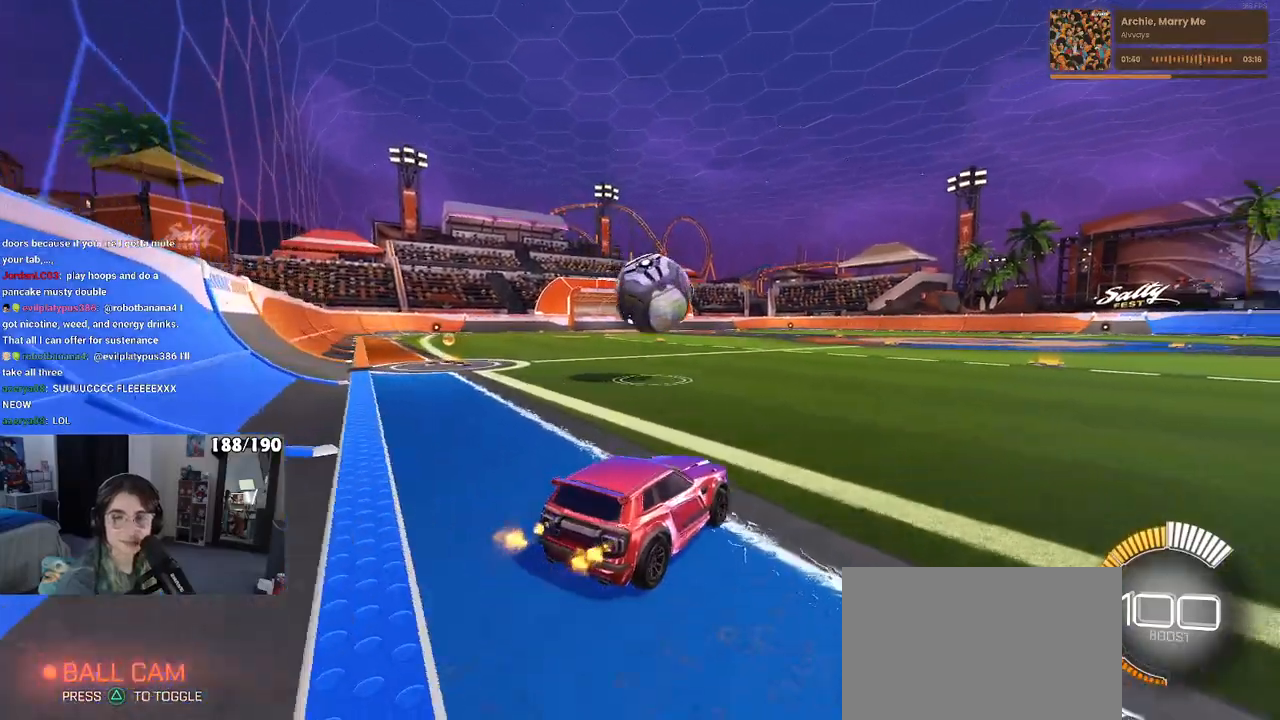
{"buttons": [], "left_stick": "center", "right_stick": "center", "events": []}
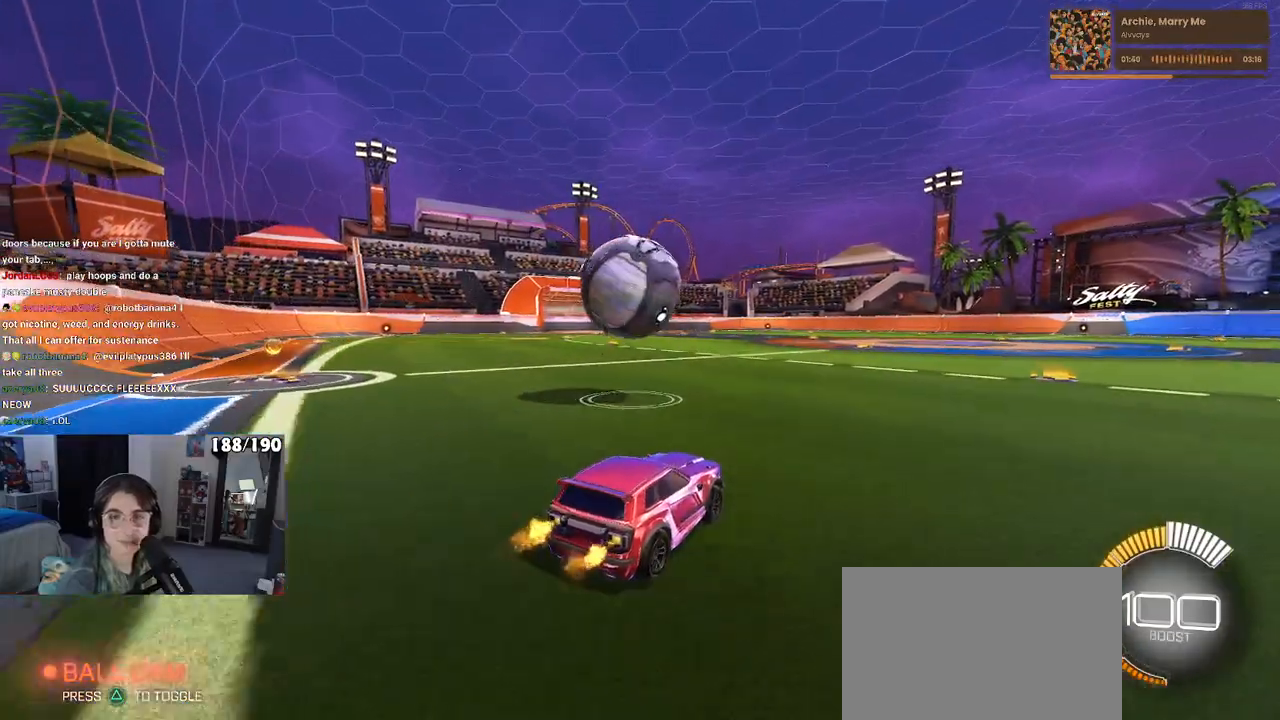
{"buttons": [], "left_stick": "center", "right_stick": "center", "events": []}
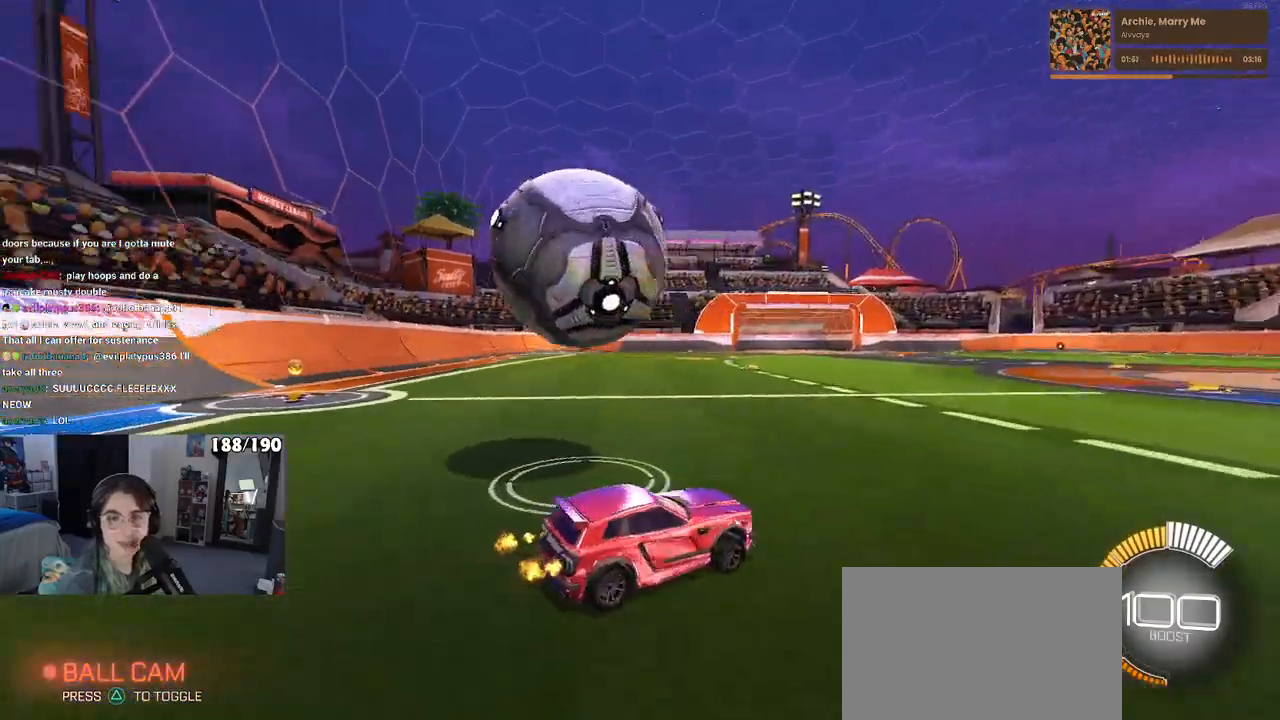
{"buttons": ["L2"], "left_stick": "center", "right_stick": "center", "events": [[267, "L2", "down"]]}
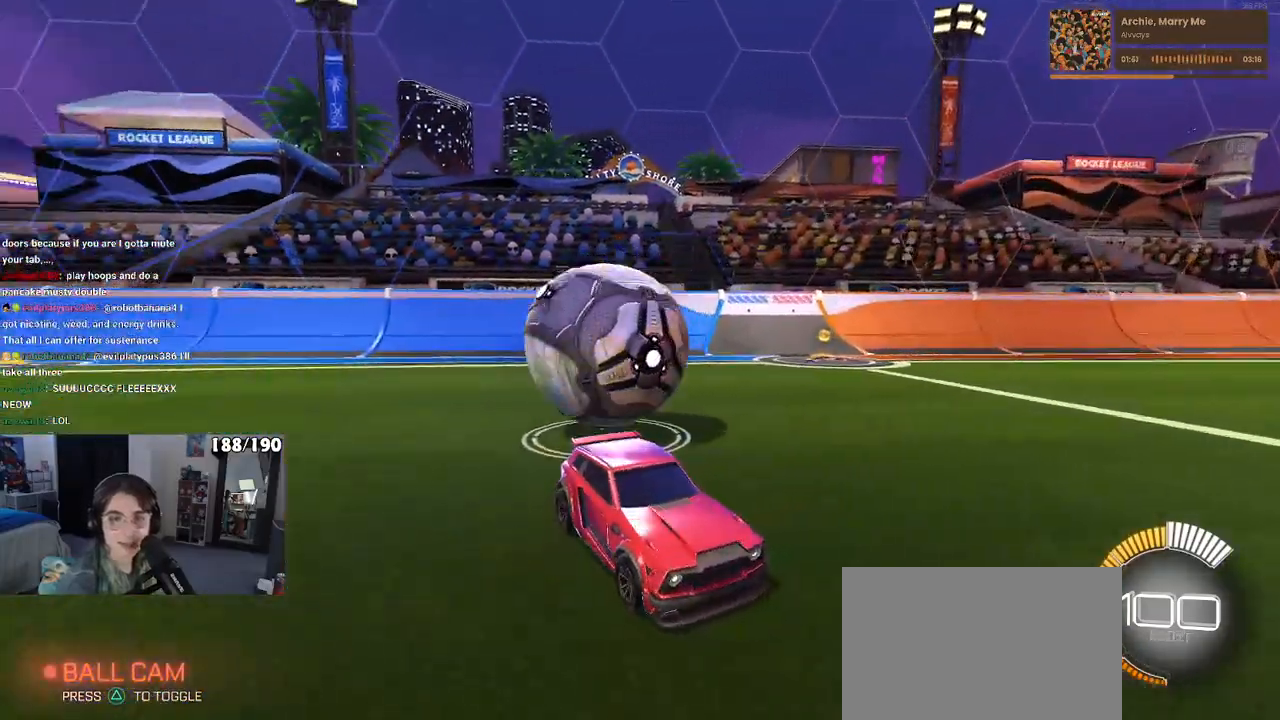
{"buttons": ["L2"], "left_stick": "center", "right_stick": "center", "events": [[233, "left_stick", "left"], [450, "left_stick", "center"]]}
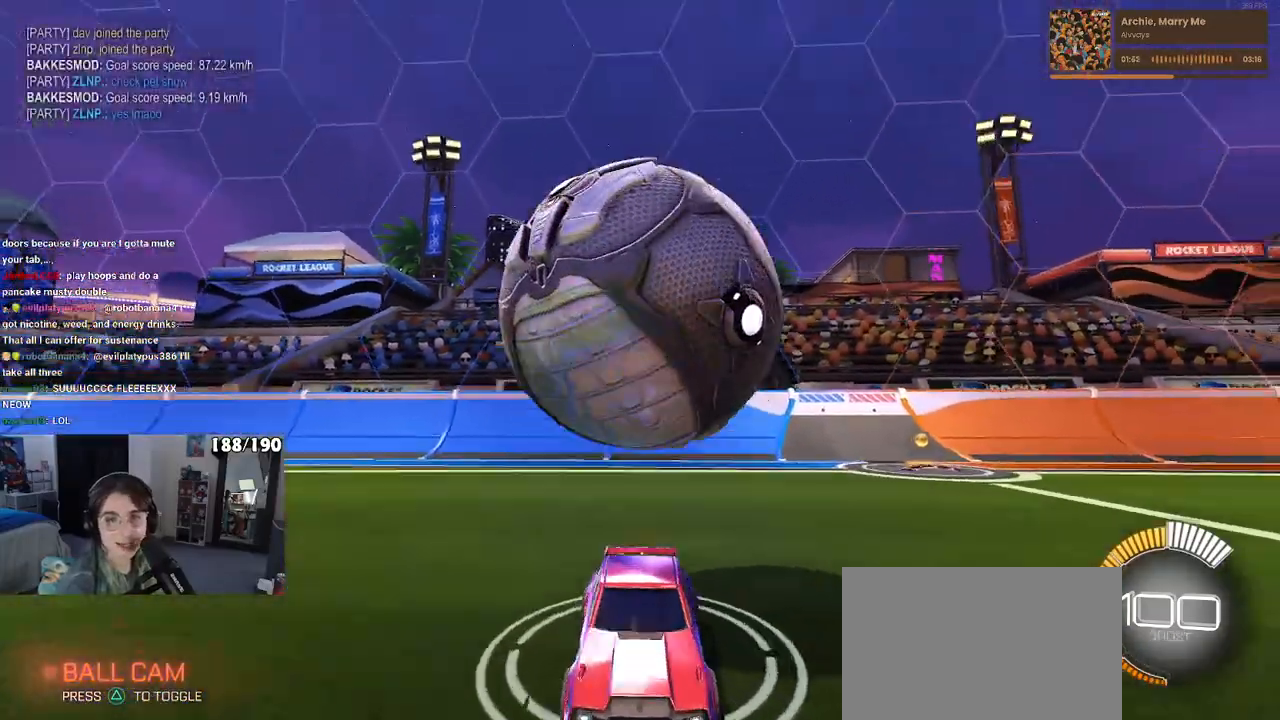
{"buttons": [], "left_stick": "down", "right_stick": "center", "events": [[50, "L2", "up"], [300, "CROSS", "down"], [367, "left_stick", "down-left"], [417, "CROSS", "up"], [483, "left_stick", "down"]]}
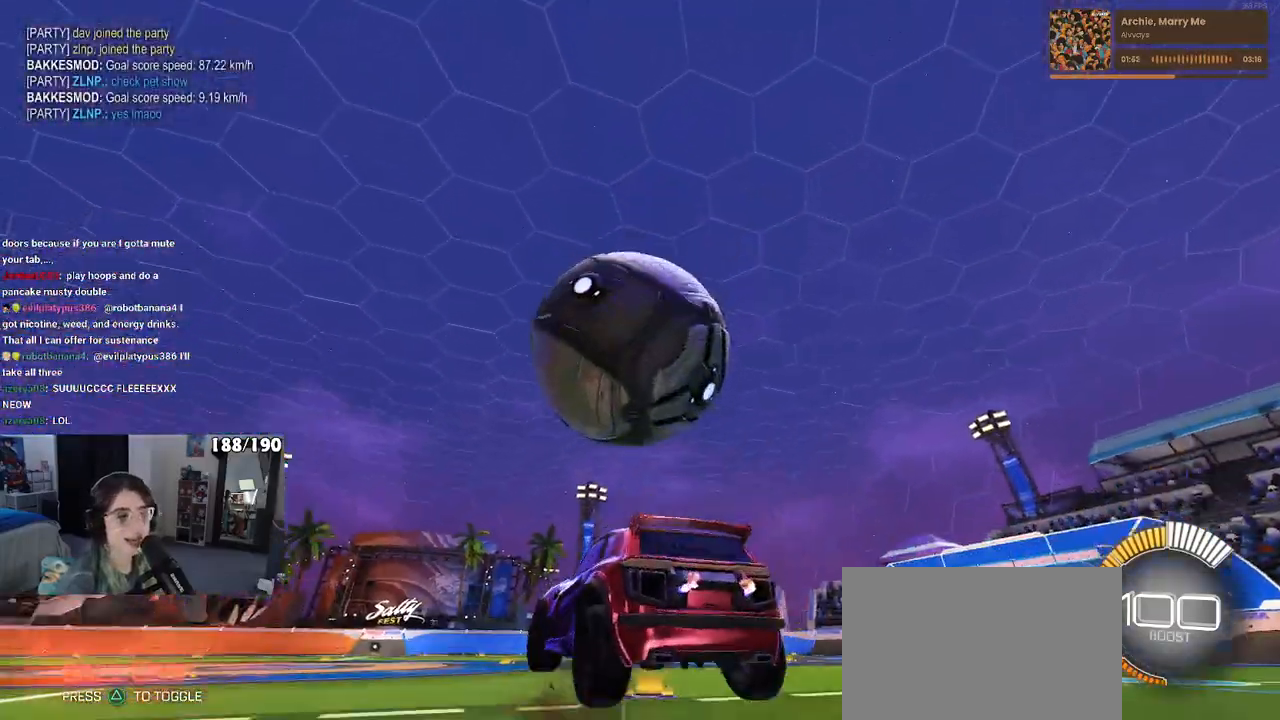
{"buttons": [], "left_stick": "left", "right_stick": "center", "events": [[33, "left_stick", "down-right"], [167, "left_stick", "right"], [283, "left_stick", "center"], [467, "left_stick", "left"]]}
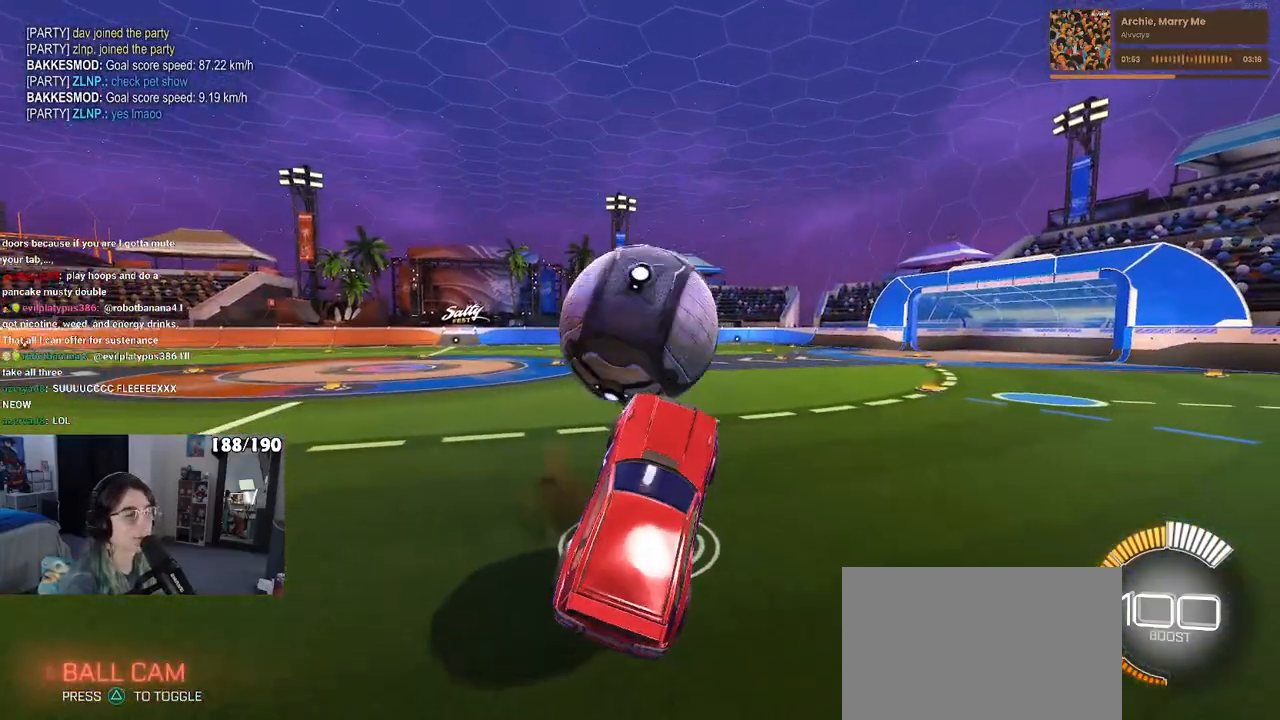
{"buttons": [], "left_stick": "up", "right_stick": "center", "events": [[233, "SQUARE", "down"], [283, "left_stick", "up"], [300, "SQUARE", "up"]]}
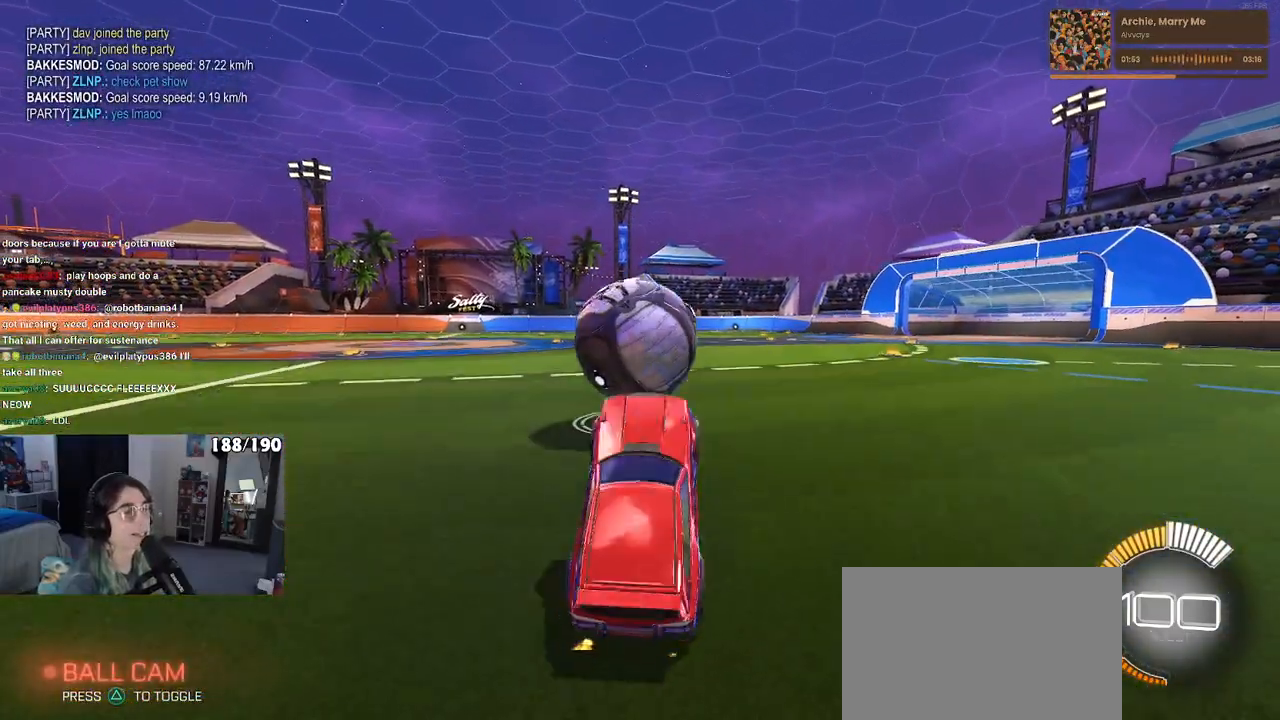
{"buttons": [], "left_stick": "center", "right_stick": "center", "events": [[133, "left_stick", "center"]]}
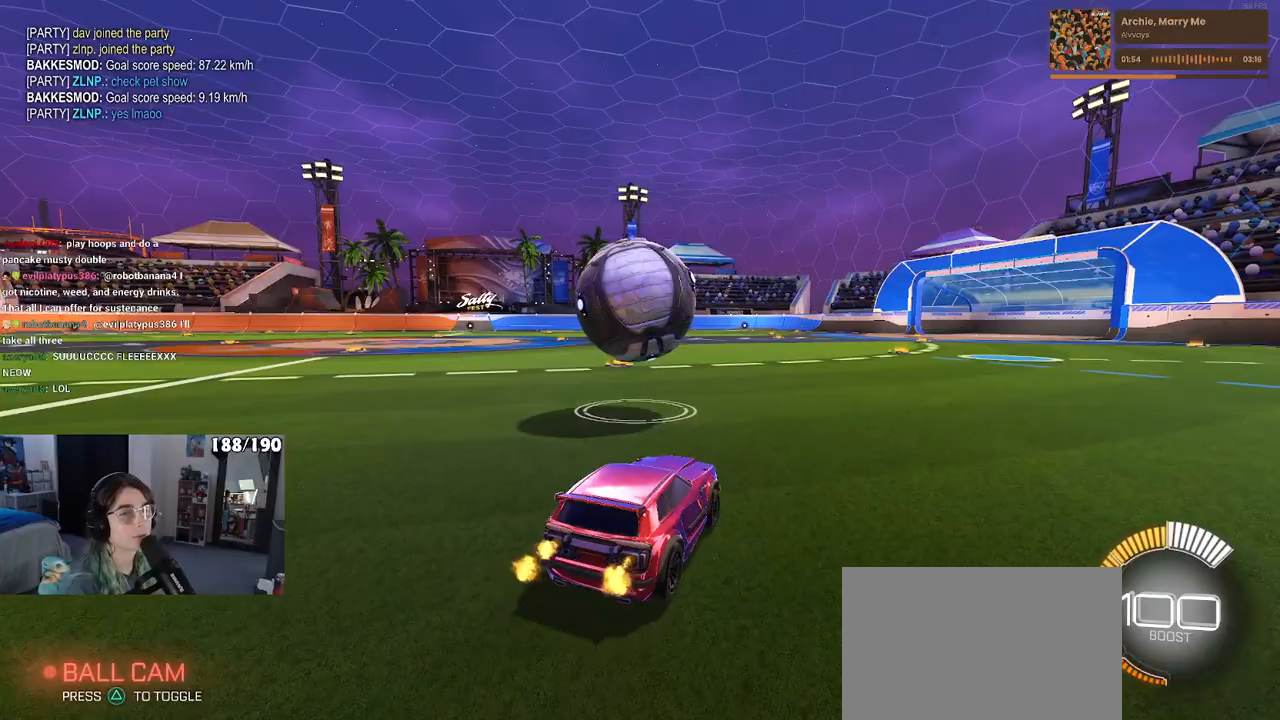
{"buttons": [], "left_stick": "center", "right_stick": "center", "events": [[183, "left_stick", "left"], [450, "left_stick", "center"]]}
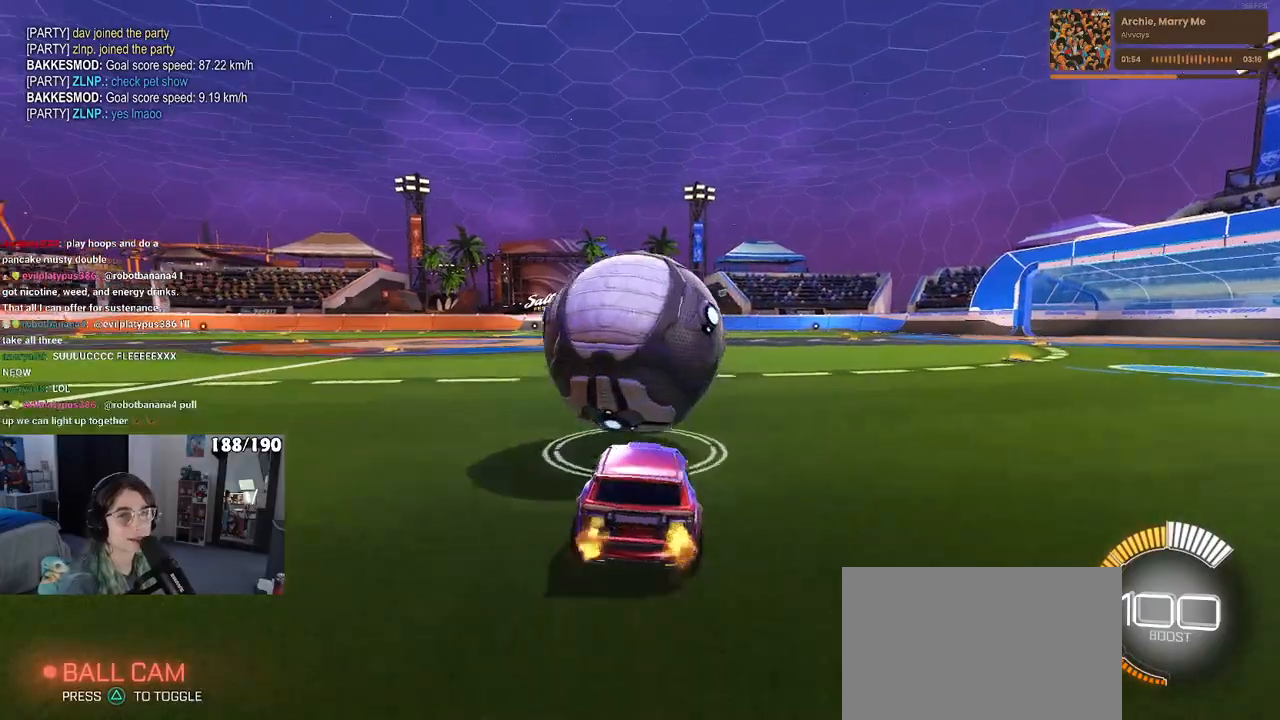
{"buttons": ["CROSS", "R1"], "left_stick": "down-right", "right_stick": "center", "events": [[417, "left_stick", "down-right"], [433, "CROSS", "down"], [433, "R1", "down"]]}
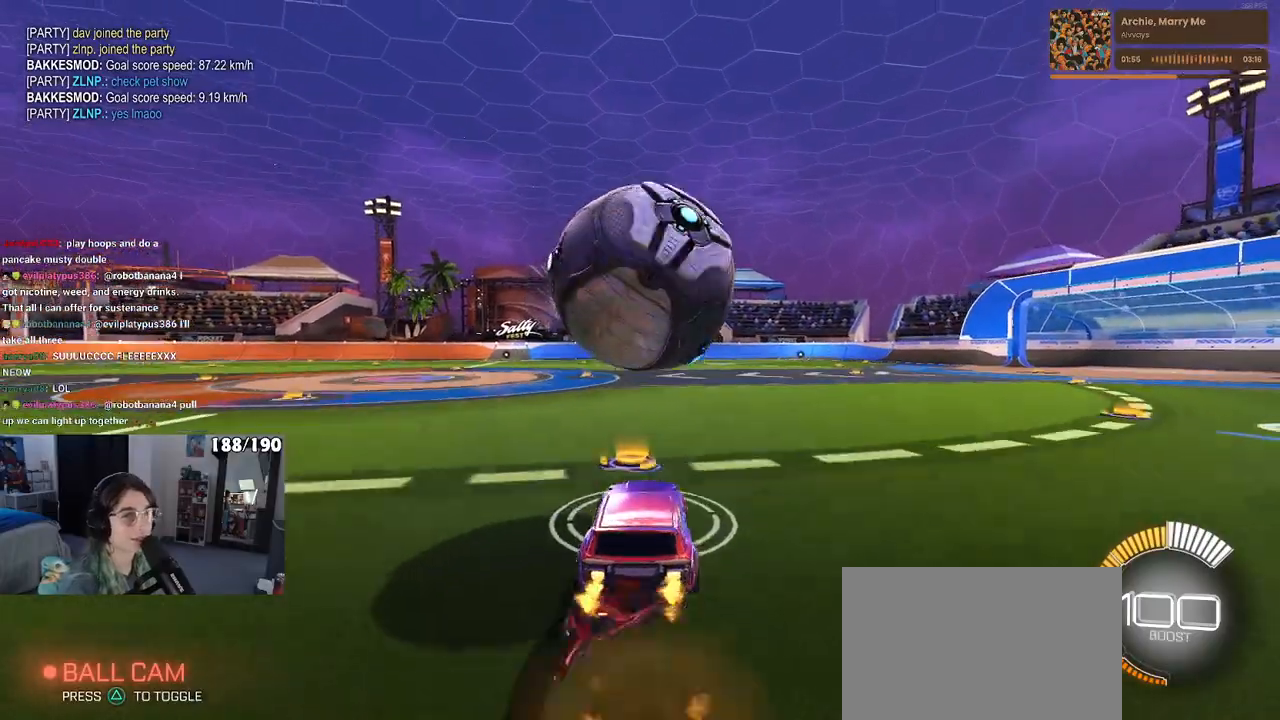
{"buttons": ["L1", "R1"], "left_stick": "center", "right_stick": "center", "events": [[183, "CROSS", "up"], [217, "L1", "down"], [300, "R1", "up"], [367, "left_stick", "center"], [467, "R1", "down"]]}
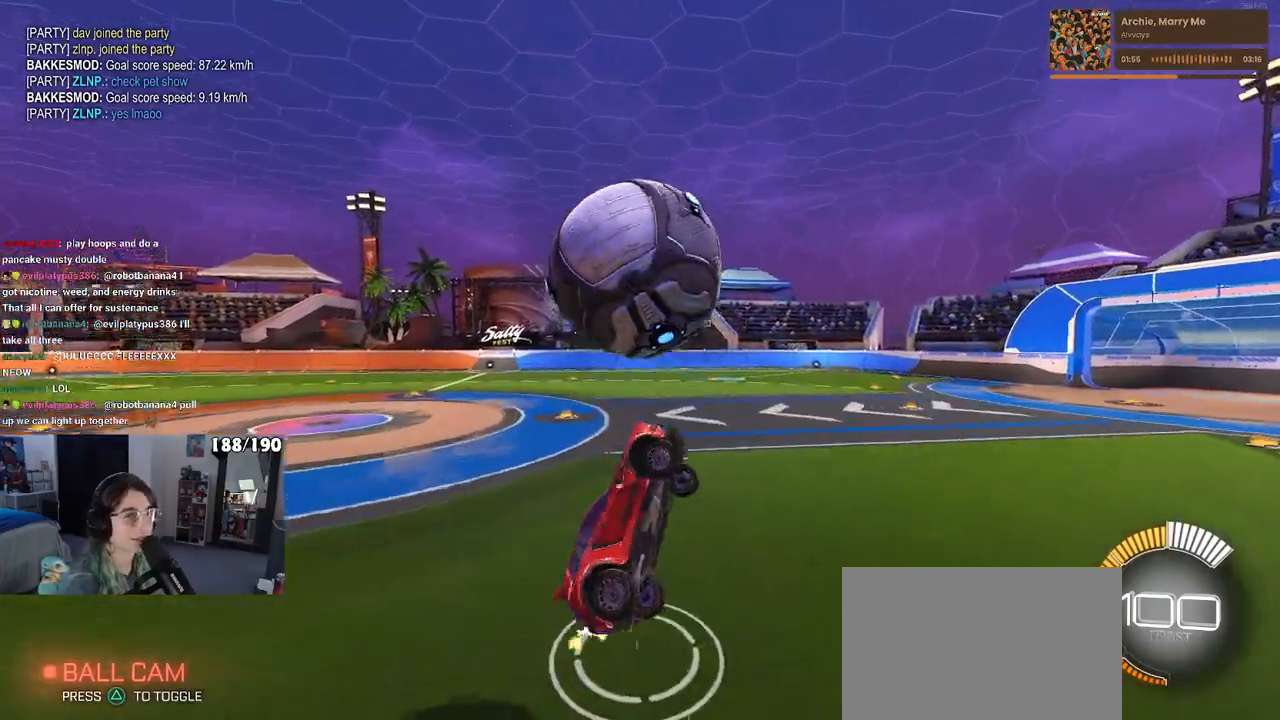
{"buttons": ["R1"], "left_stick": "center", "right_stick": "center", "events": [[150, "left_stick", "down-right"], [283, "left_stick", "center"], [433, "L1", "up"]]}
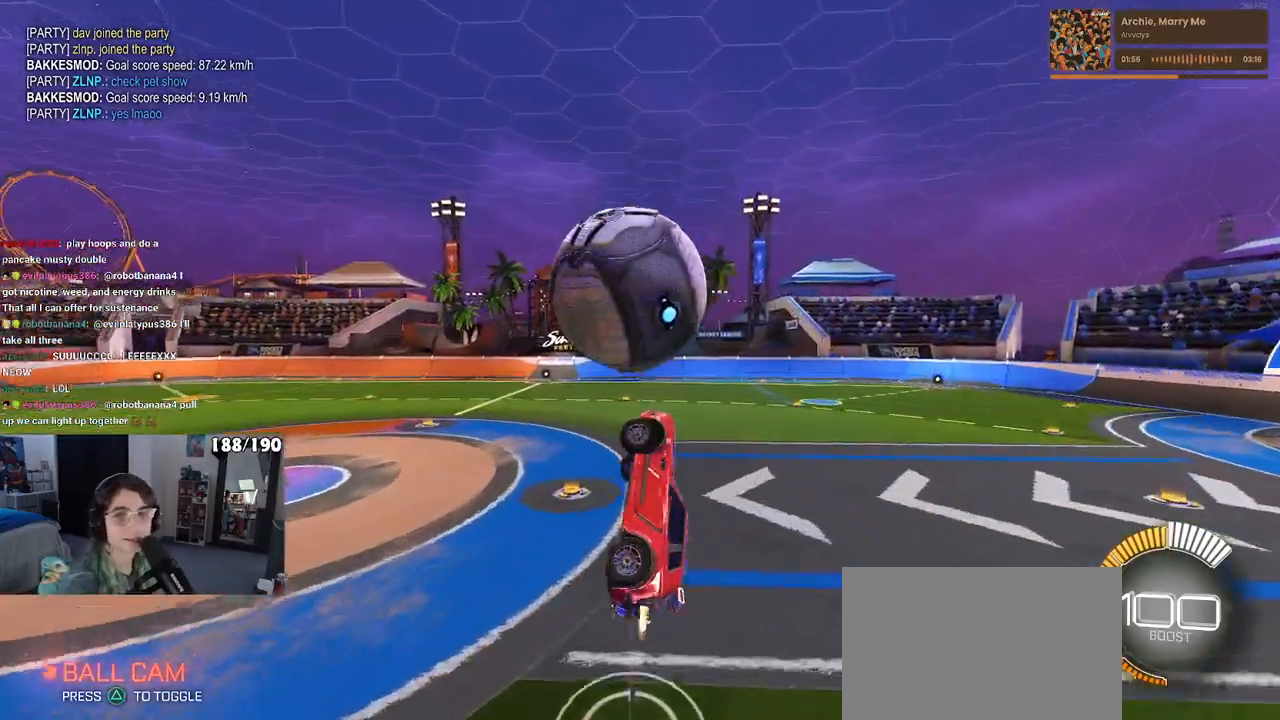
{"buttons": [], "left_stick": "down-right", "right_stick": "center", "events": [[67, "left_stick", "up-left"], [100, "CROSS", "down"], [200, "CROSS", "up"], [233, "left_stick", "down-right"], [467, "R1", "up"]]}
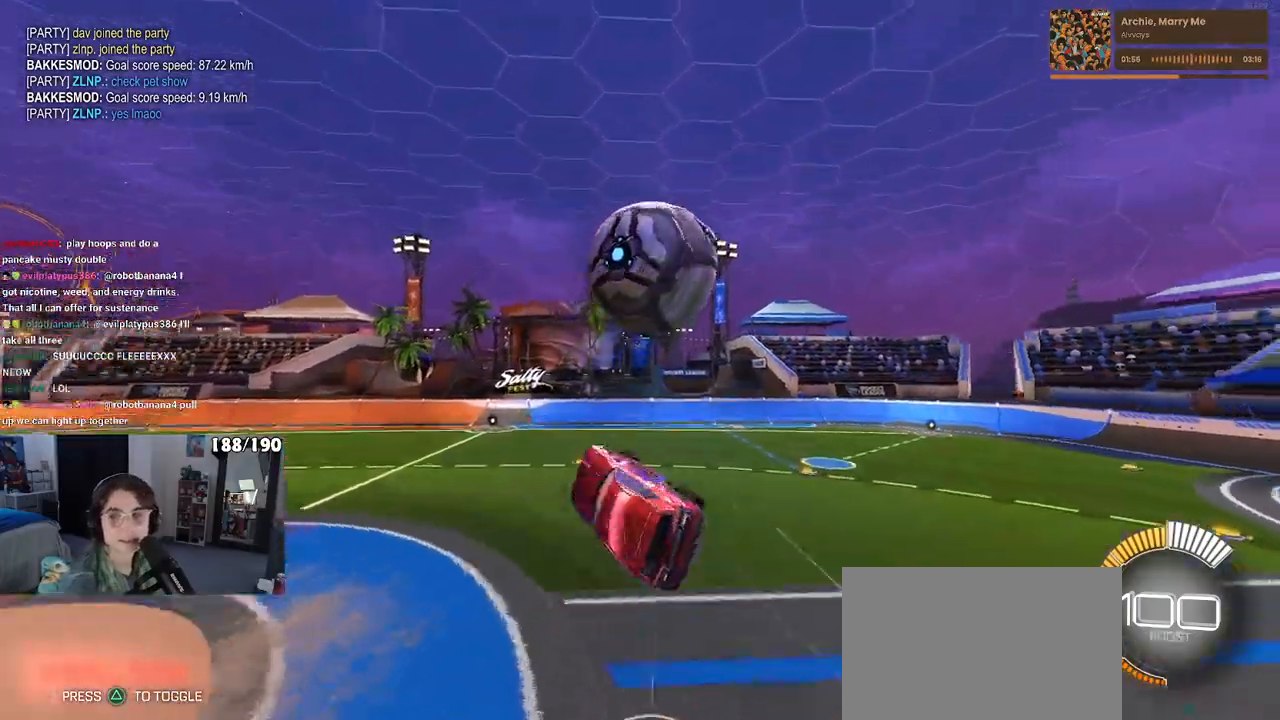
{"buttons": ["TRIANGLE", "L1", "R1"], "left_stick": "center", "right_stick": "center", "events": [[100, "left_stick", "center"], [233, "left_stick", "right"], [250, "L1", "down"], [383, "R1", "down"], [417, "TRIANGLE", "down"], [483, "left_stick", "center"]]}
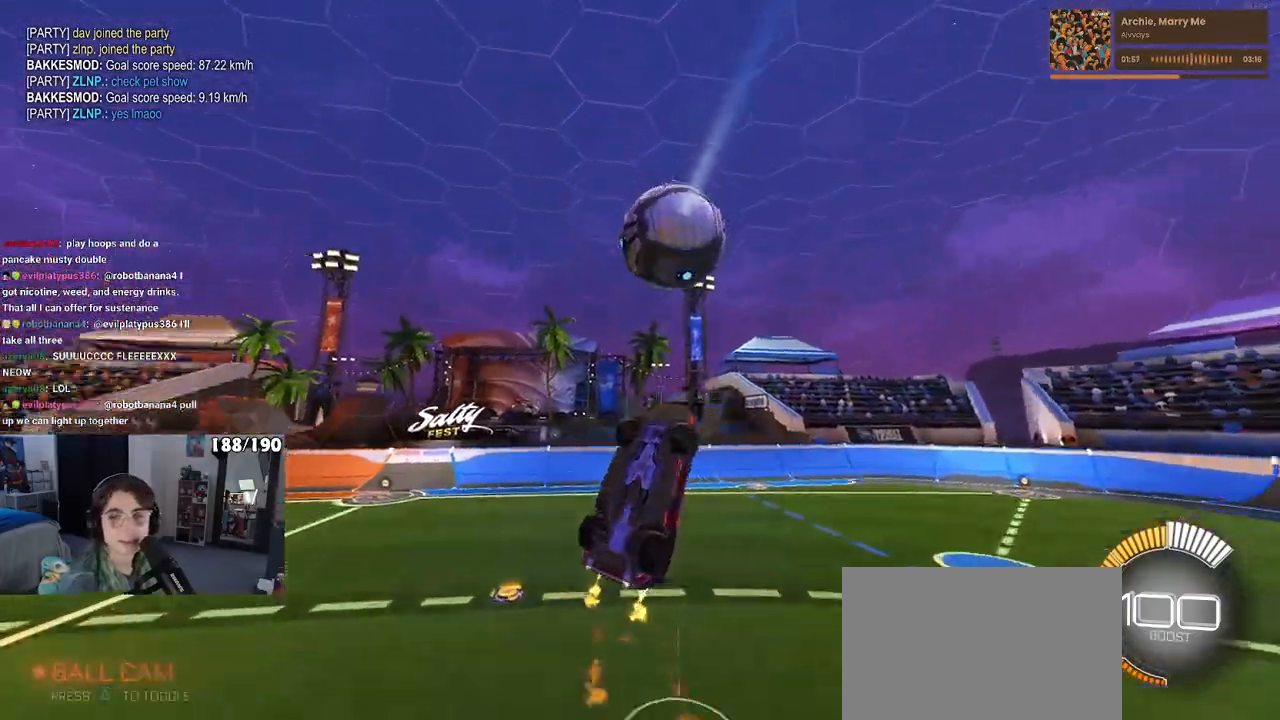
{"buttons": ["L1"], "left_stick": "up-left", "right_stick": "center", "events": [[67, "TRIANGLE", "up"], [183, "left_stick", "right"], [350, "R1", "up"], [383, "left_stick", "up"], [450, "left_stick", "up-left"]]}
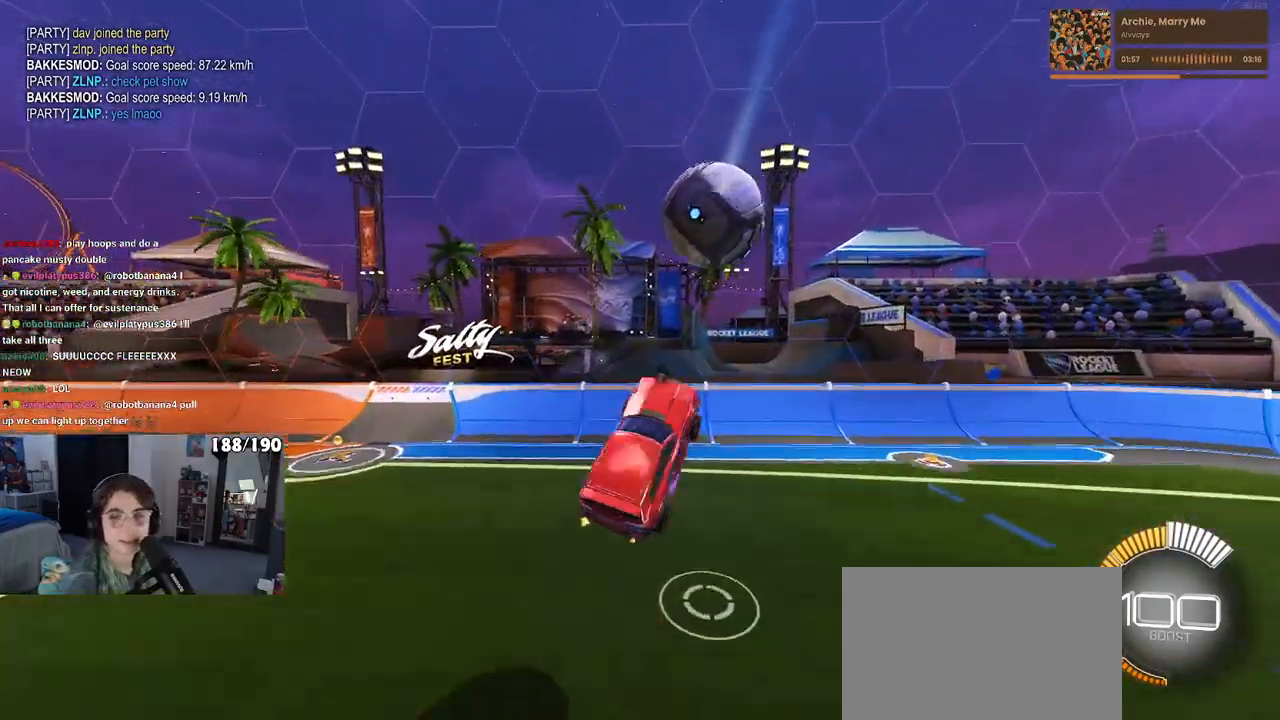
{"buttons": ["SQUARE"], "left_stick": "right", "right_stick": "center", "events": [[17, "R1", "down"], [150, "R1", "up"], [167, "L1", "up"], [183, "left_stick", "down-left"], [333, "left_stick", "right"], [367, "SQUARE", "down"]]}
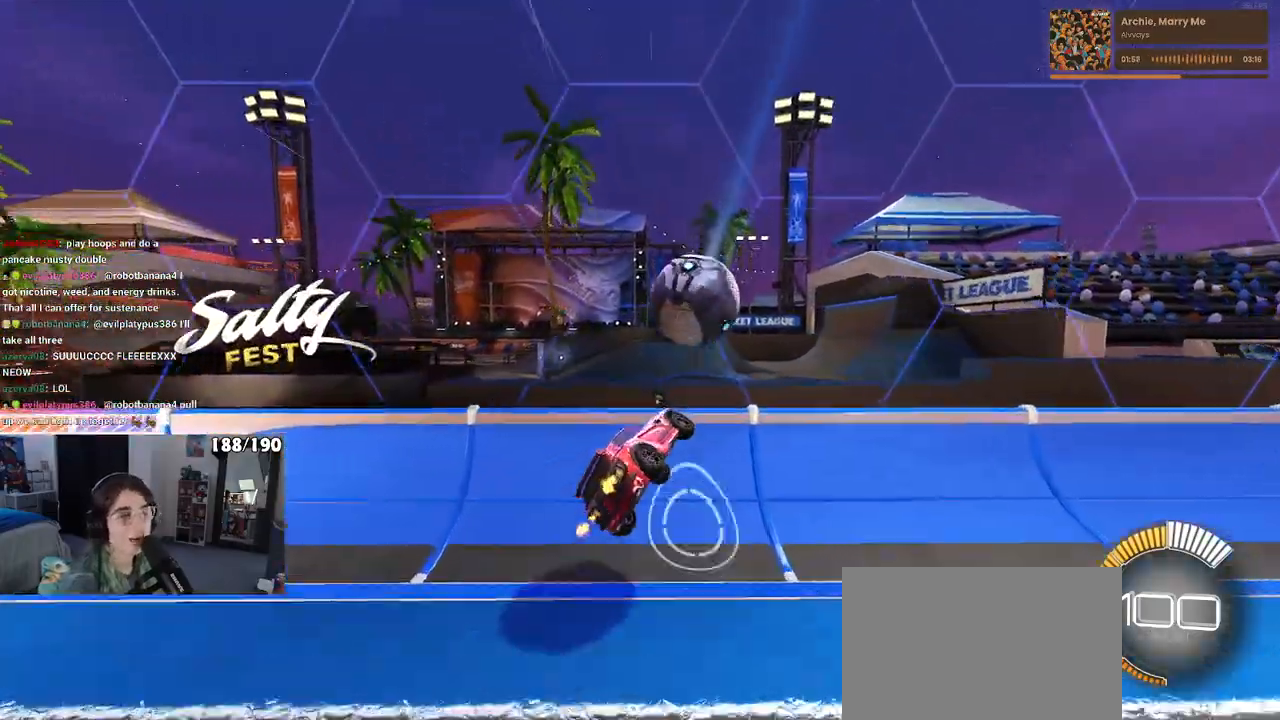
{"buttons": [], "left_stick": "right", "right_stick": "center", "events": [[167, "SQUARE", "up"], [333, "TRIANGLE", "down"], [450, "TRIANGLE", "up"]]}
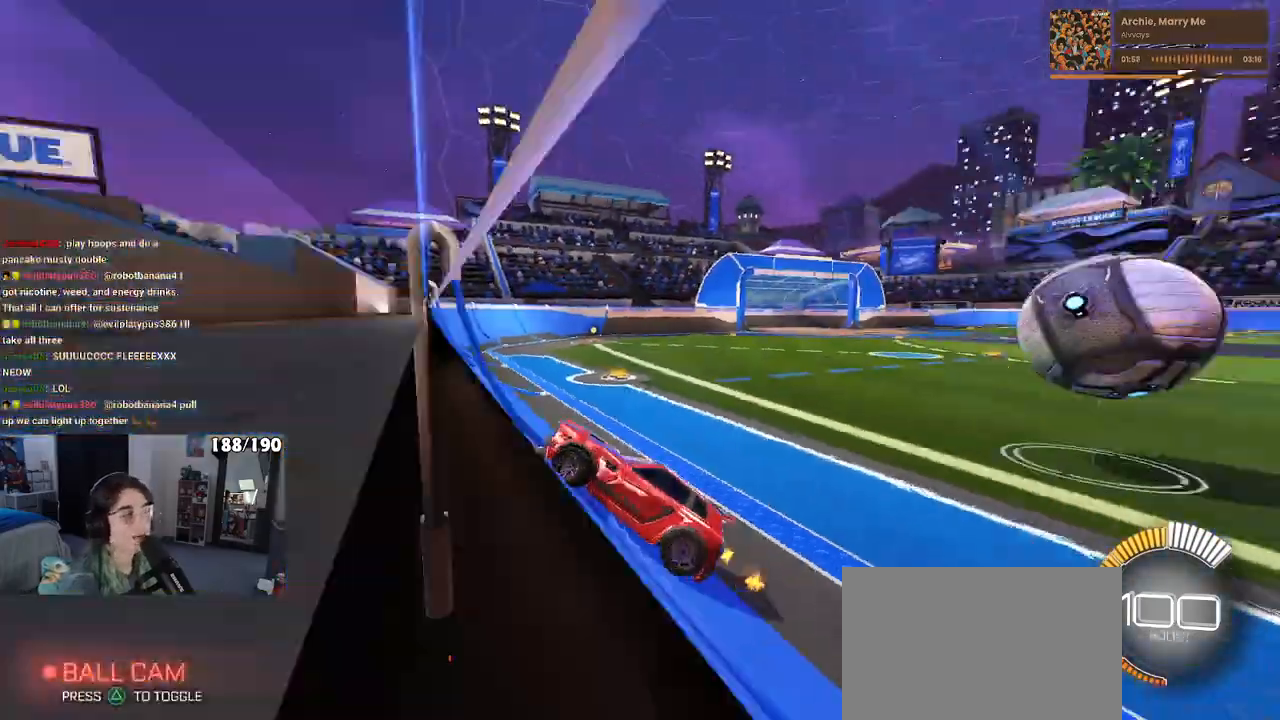
{"buttons": ["SQUARE"], "left_stick": "right", "right_stick": "center", "events": [[467, "SQUARE", "down"]]}
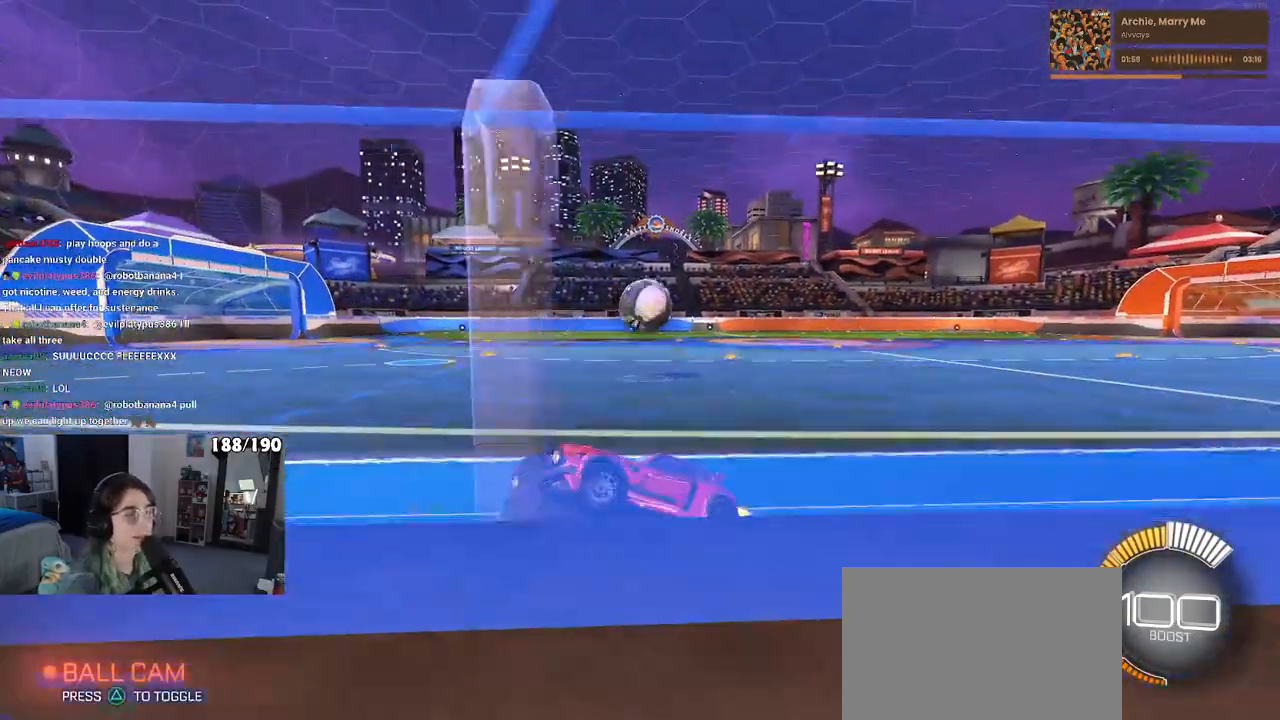
{"buttons": ["R1"], "left_stick": "right", "right_stick": "center", "events": [[83, "SQUARE", "up"], [383, "R1", "down"]]}
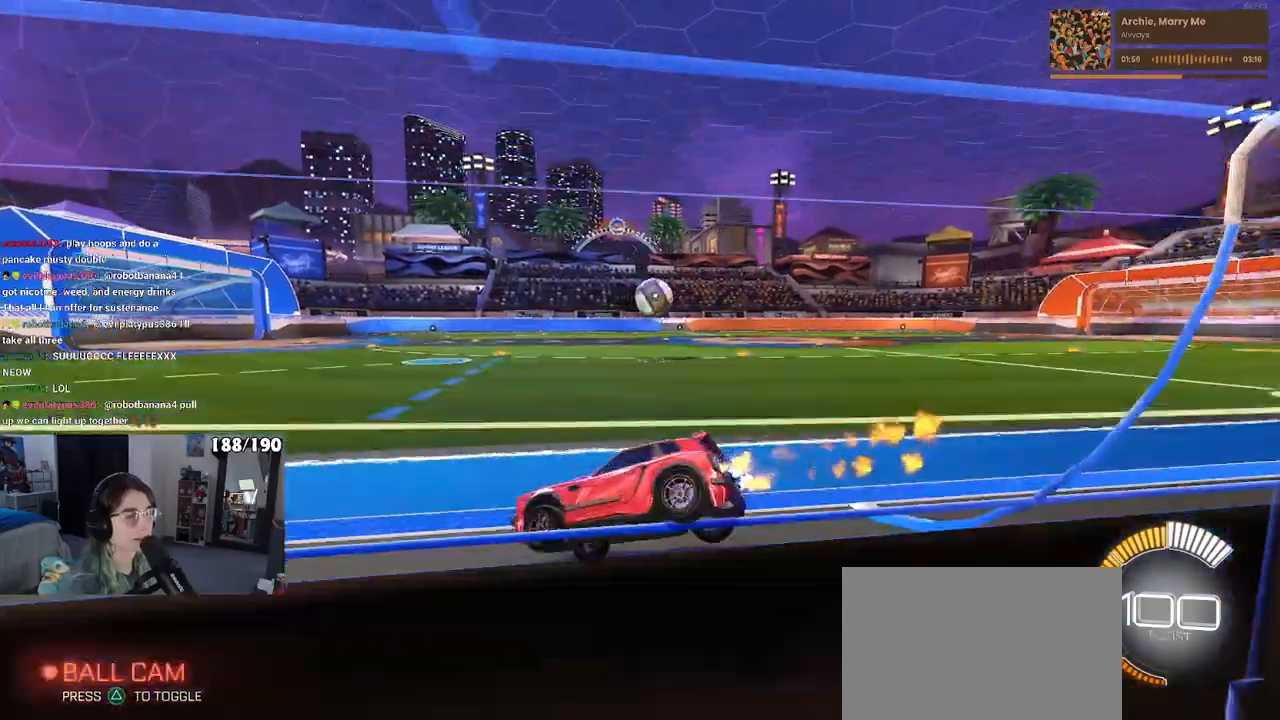
{"buttons": ["R1"], "left_stick": "right", "right_stick": "center", "events": []}
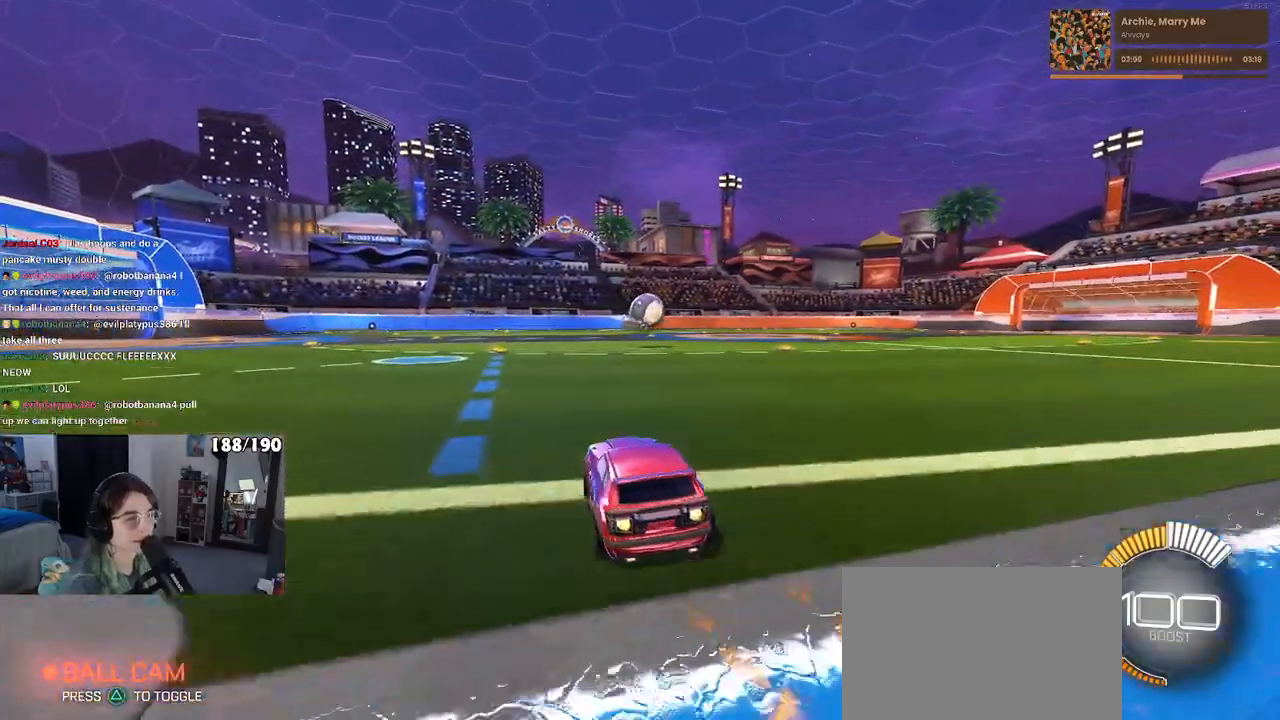
{"buttons": ["SQUARE"], "left_stick": "down", "right_stick": "center", "events": [[83, "CROSS", "down"], [117, "left_stick", "up"], [167, "CROSS", "up"], [233, "CROSS", "down"], [300, "left_stick", "down"], [317, "SQUARE", "down"], [333, "CROSS", "up"], [483, "R1", "up"]]}
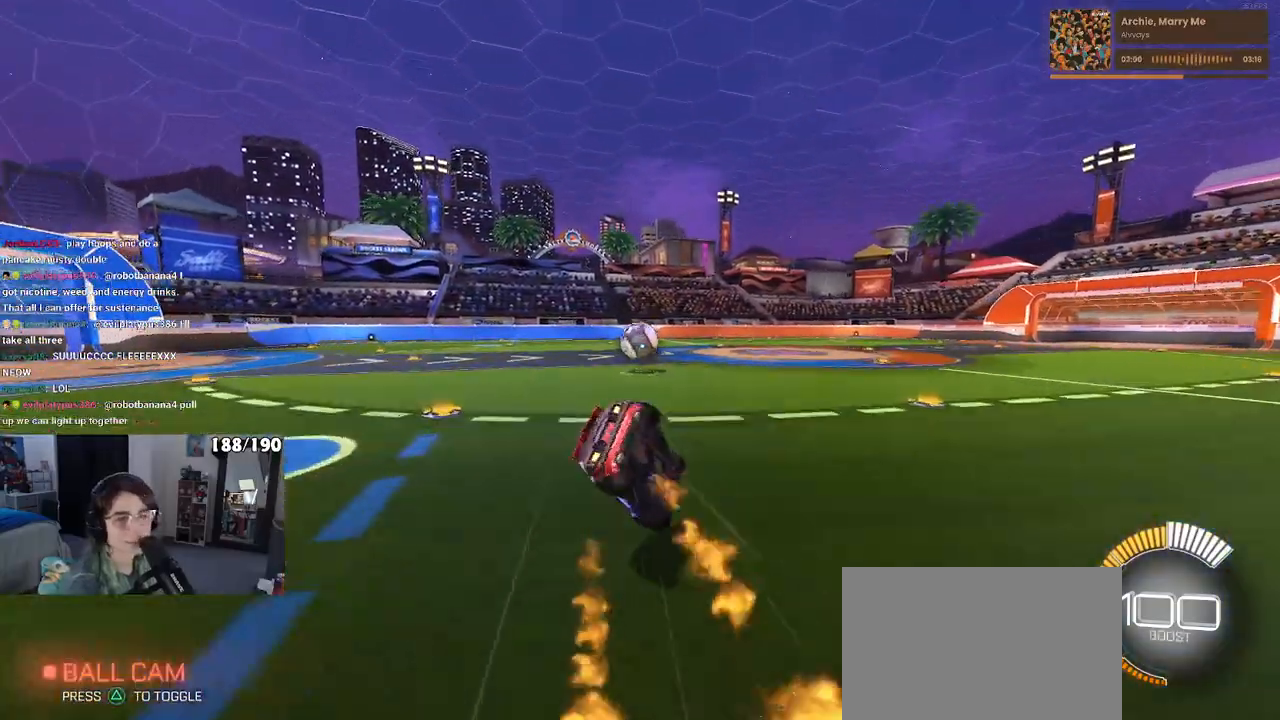
{"buttons": ["SQUARE"], "left_stick": "down-left", "right_stick": "center", "events": [[183, "left_stick", "down-left"]]}
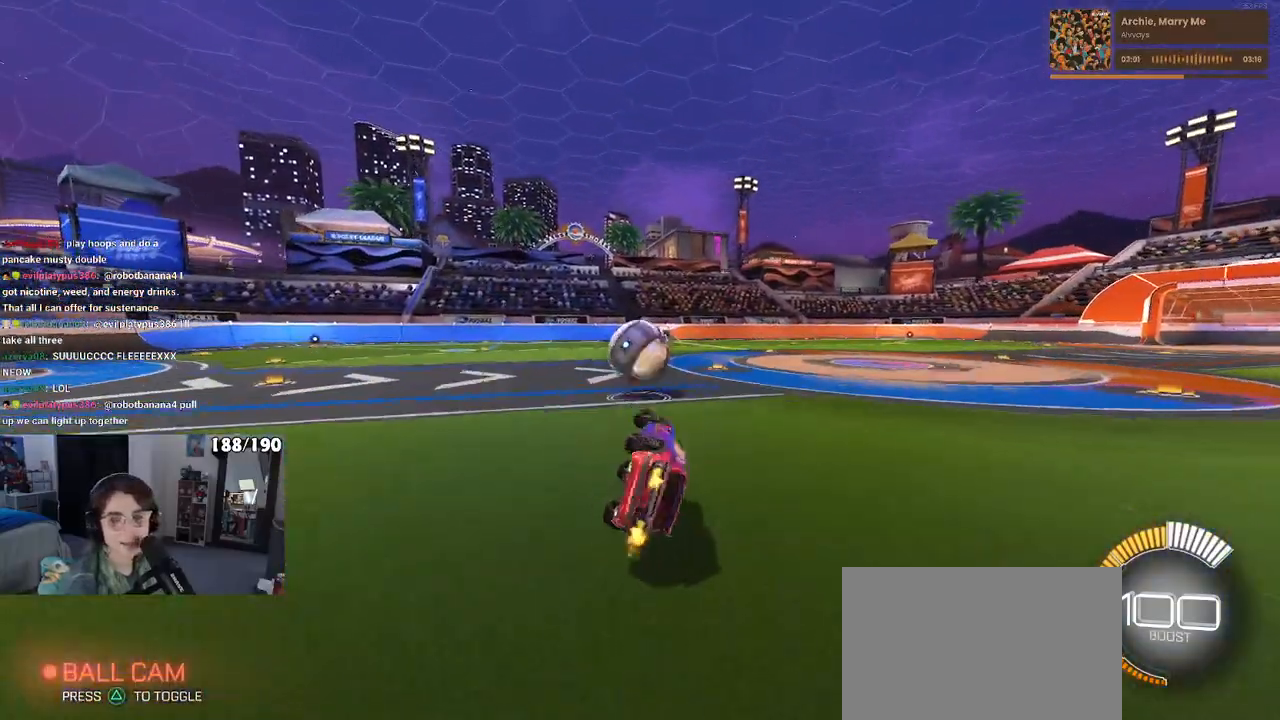
{"buttons": [], "left_stick": "center", "right_stick": "center", "events": [[167, "SQUARE", "up"], [200, "left_stick", "down-right"], [317, "left_stick", "center"]]}